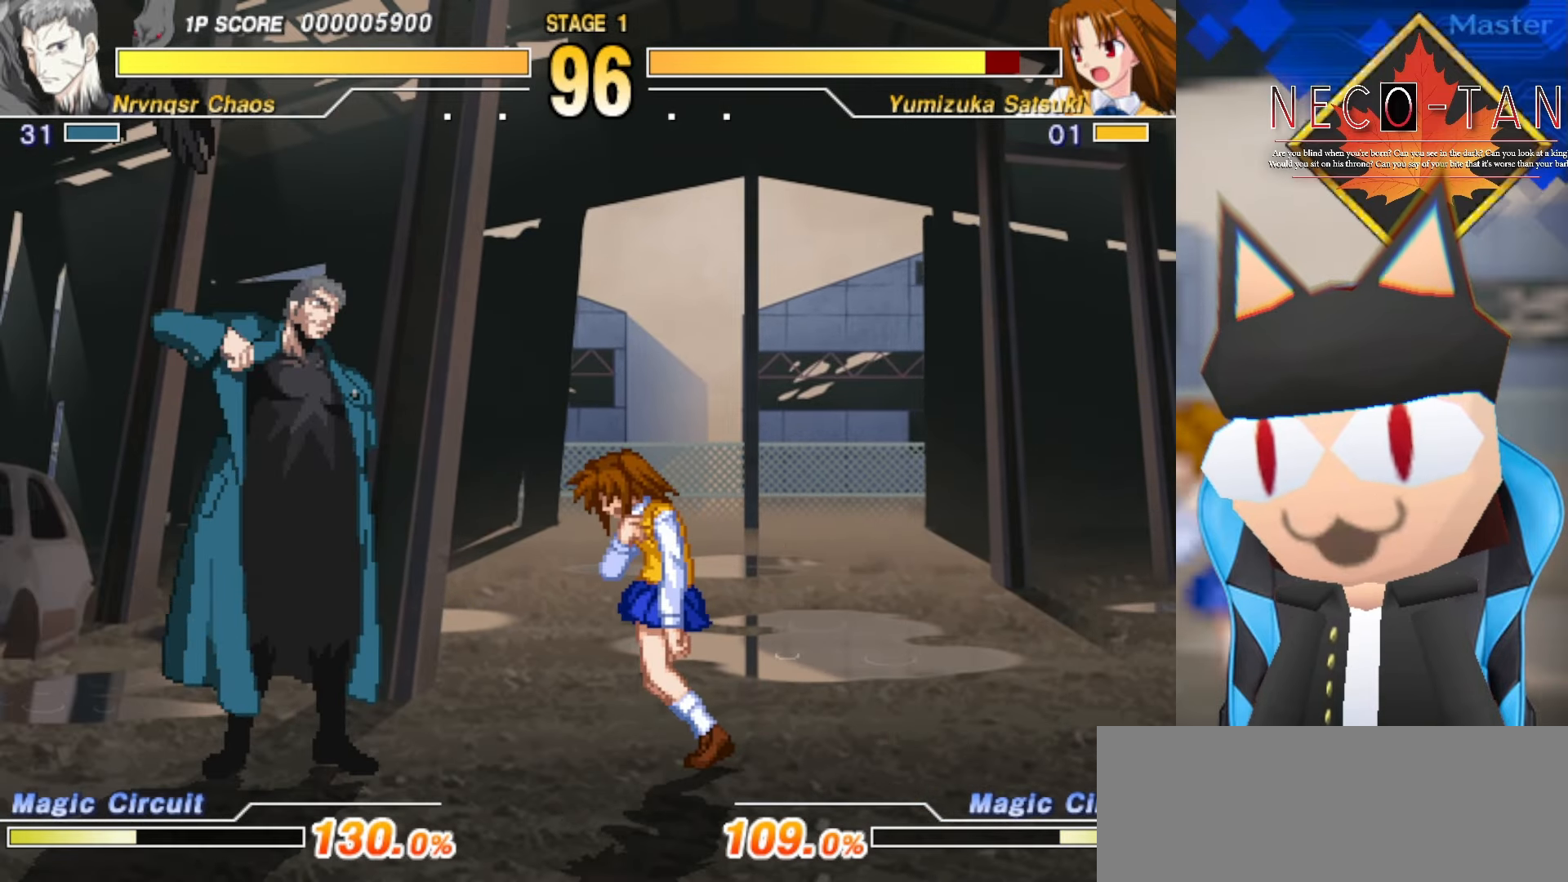
Gameplay with a controller (arcade stick); each line is a JSON object with the inputs held at the frame after it. "events" lists button and stick changes between this image and that frame as [ms after this image, input, new state], when the widget could be followed in between. Not read: L3 R3 other_buttons.
{"buttons": ["L2"], "left_stick": "up-right", "events": [[83, "L2", "up"], [166, "L2", "down"], [216, "left_stick", "up-right"], [250, "L2", "up"], [500, "L2", "down"]]}
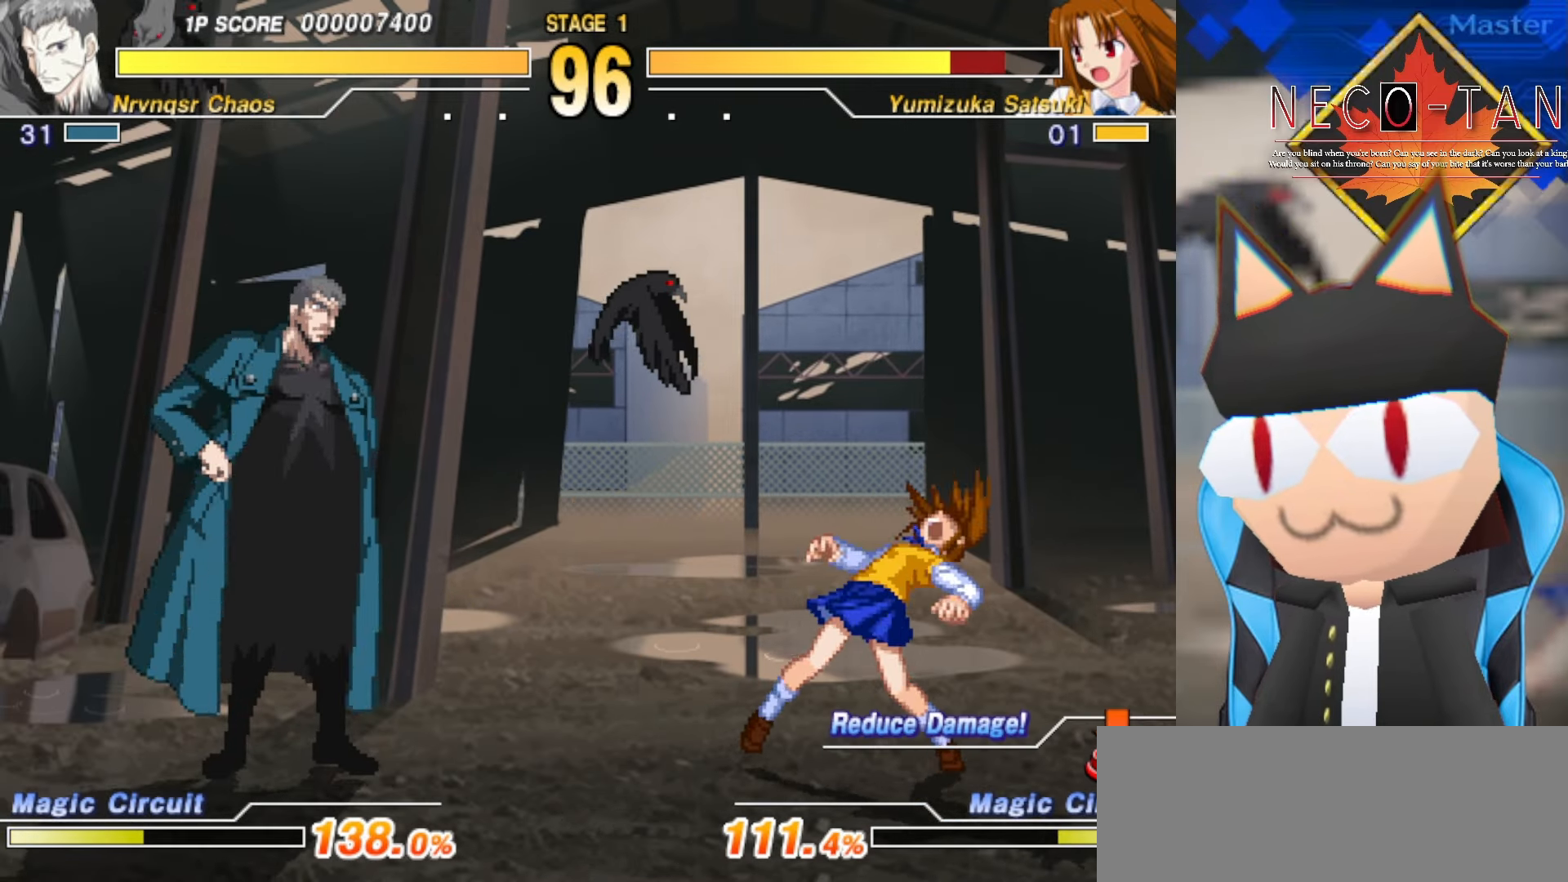
{"buttons": [], "left_stick": "center", "events": [[133, "L2", "up"], [200, "left_stick", "up-left"], [250, "left_stick", "left"], [316, "R2", "down"], [366, "left_stick", "center"], [433, "R2", "up"]]}
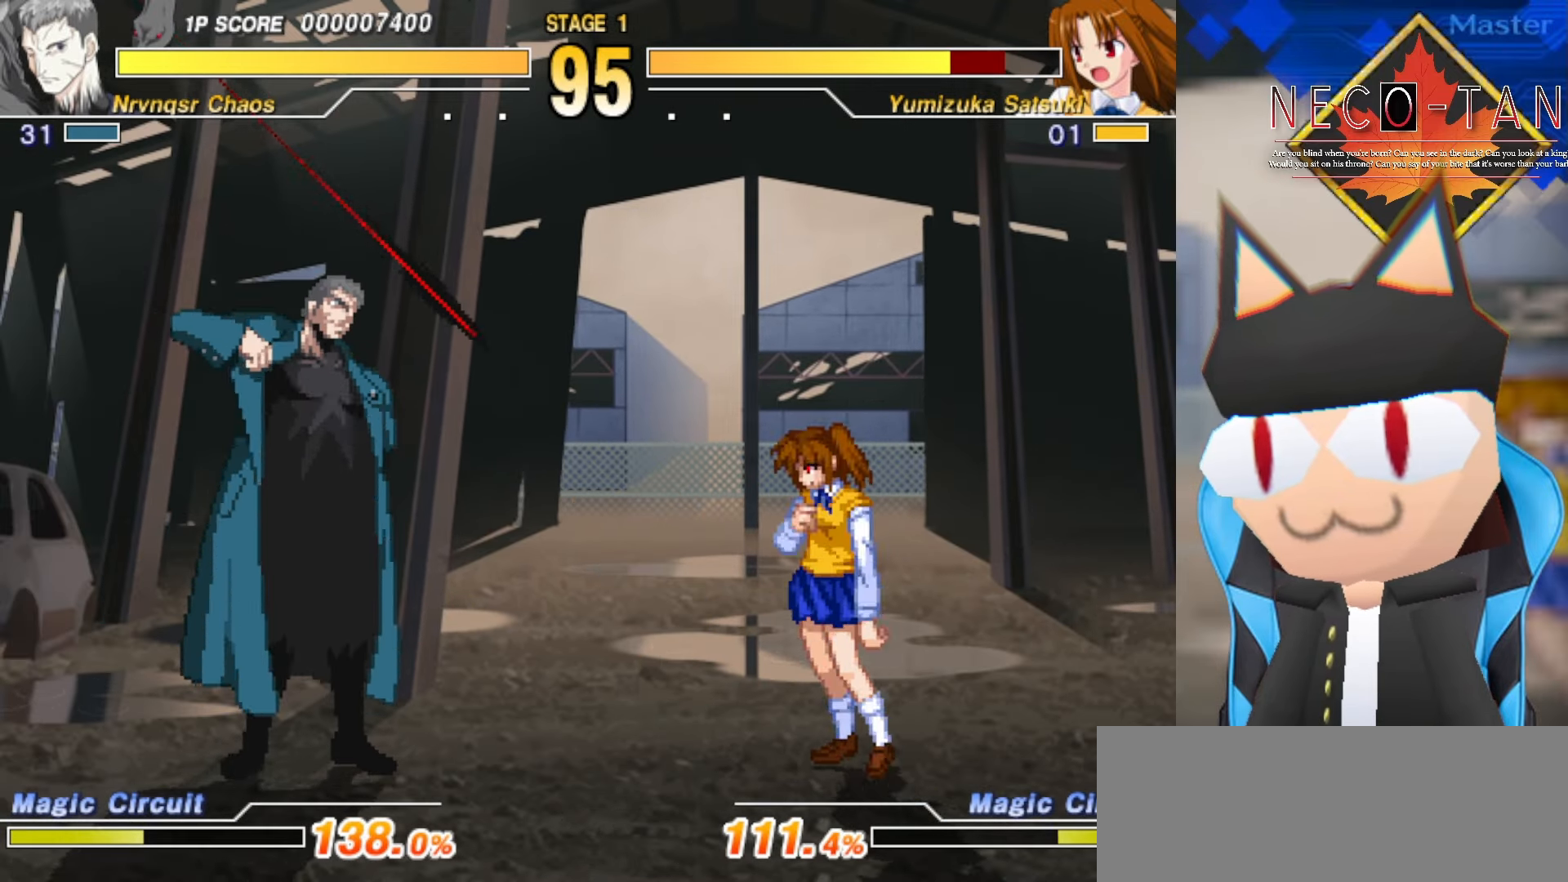
{"buttons": [], "left_stick": "up-left", "events": [[16, "R2", "down"], [133, "R2", "up"], [316, "left_stick", "up-right"], [466, "left_stick", "up-left"]]}
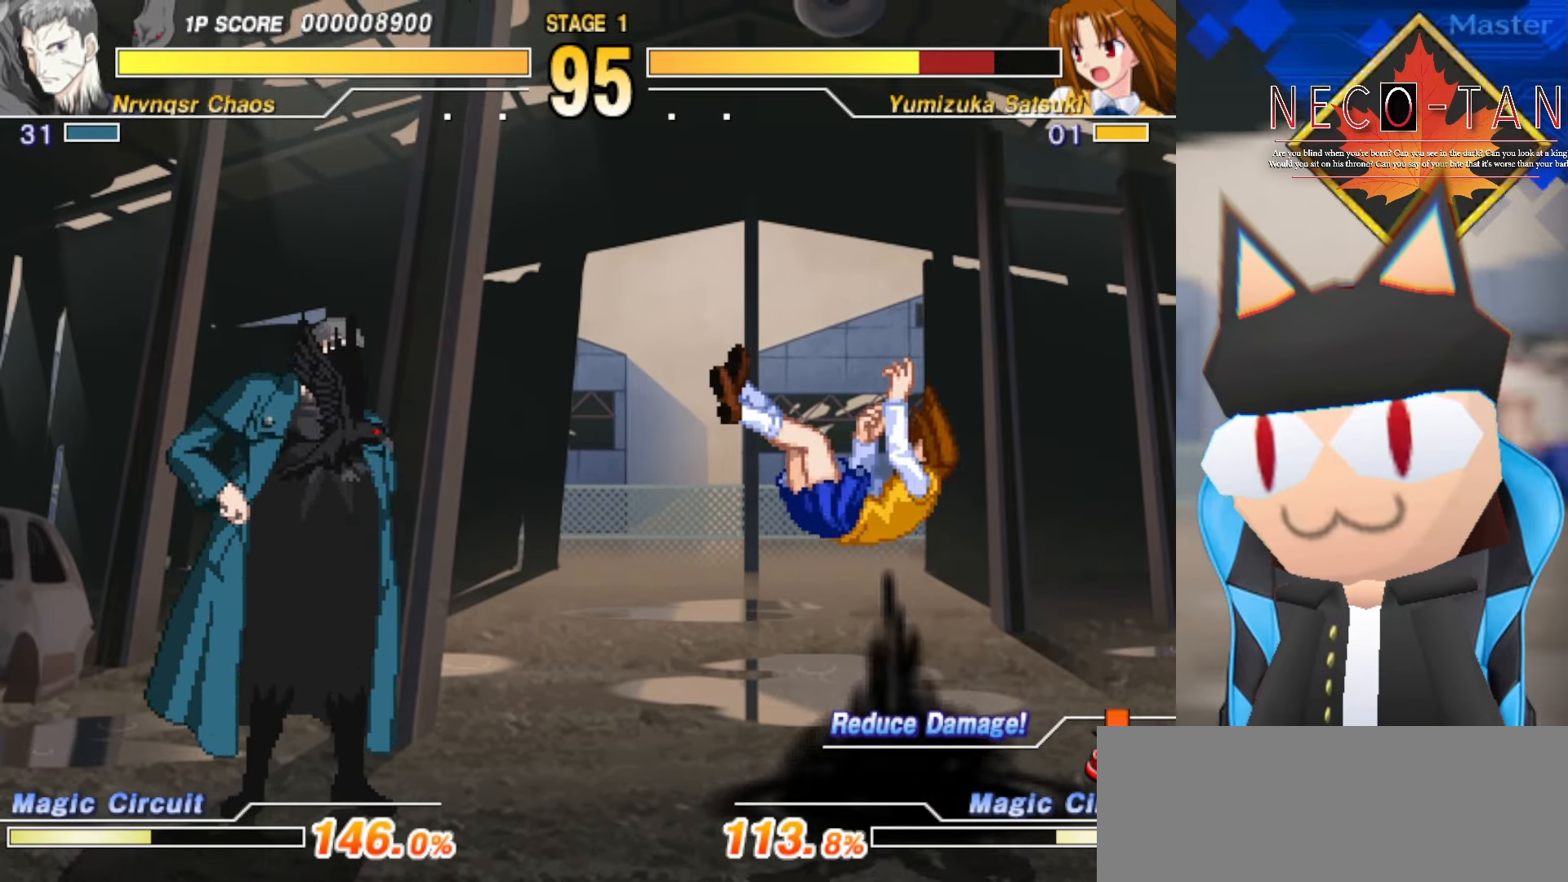
{"buttons": [], "left_stick": "center", "events": [[83, "L2", "down"], [133, "left_stick", "center"], [183, "L2", "up"]]}
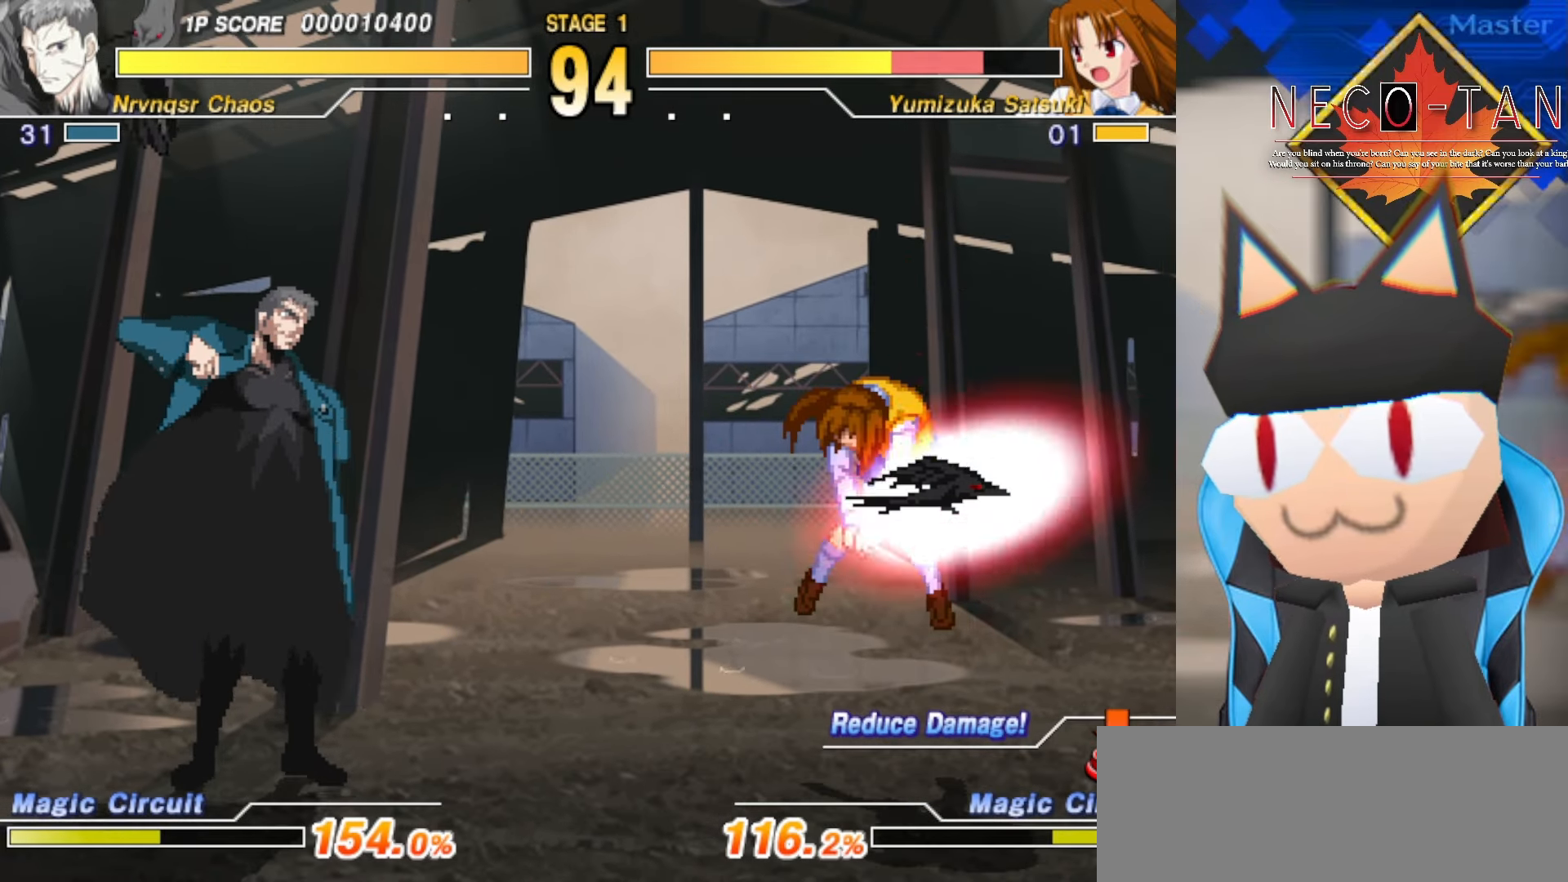
{"buttons": [], "left_stick": "center", "events": [[66, "left_stick", "up-right"], [216, "left_stick", "up-left"], [283, "left_stick", "left"], [333, "L2", "down"], [400, "left_stick", "center"], [500, "L2", "up"]]}
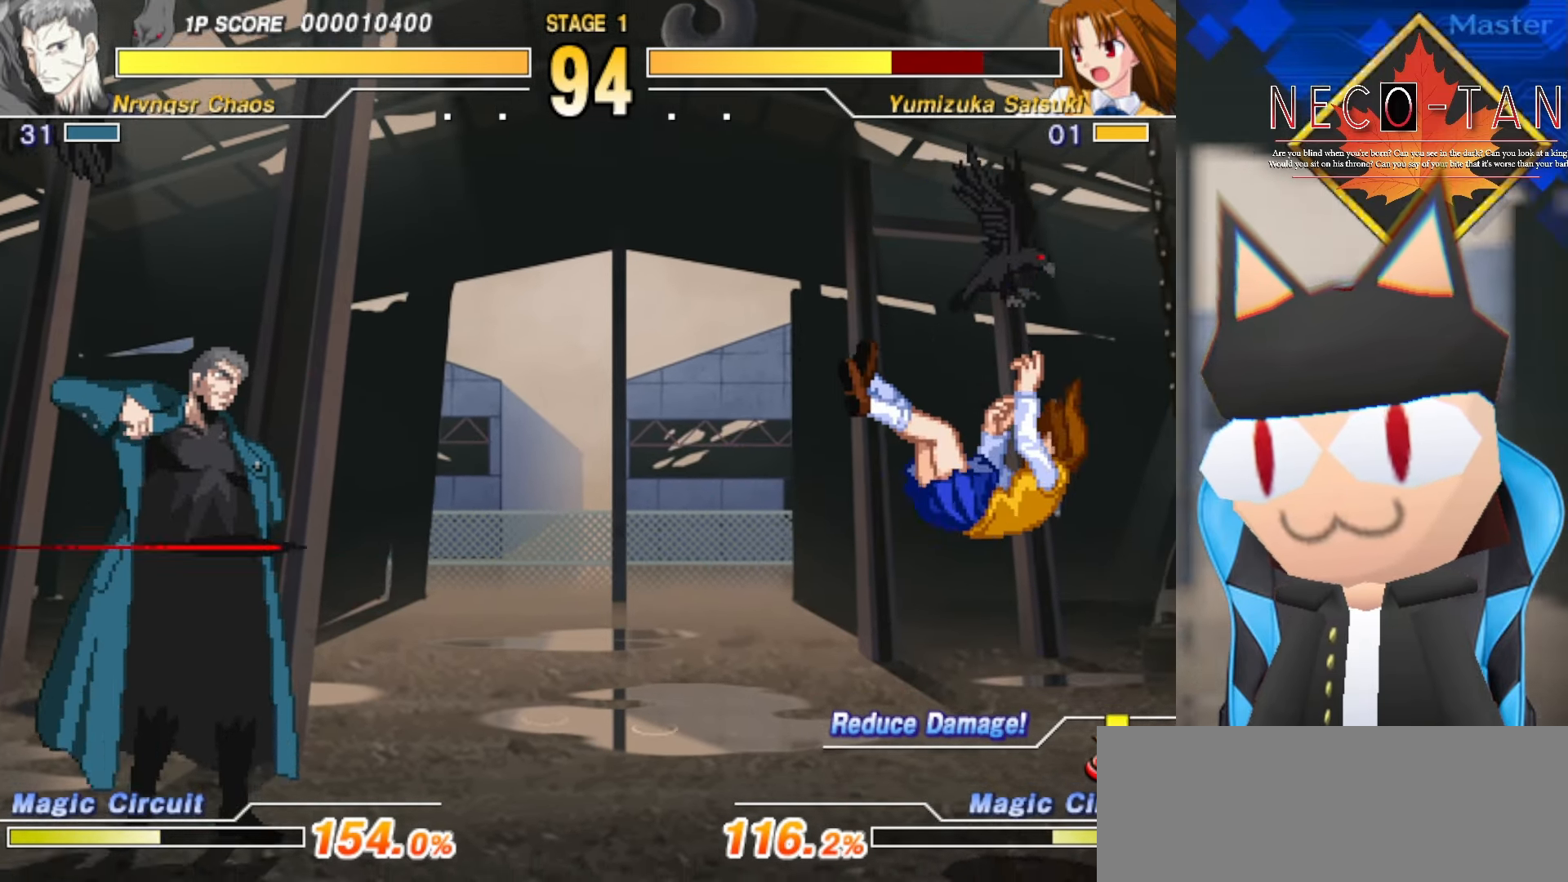
{"buttons": [], "left_stick": "up-left", "events": [[300, "left_stick", "right"], [433, "left_stick", "up-left"]]}
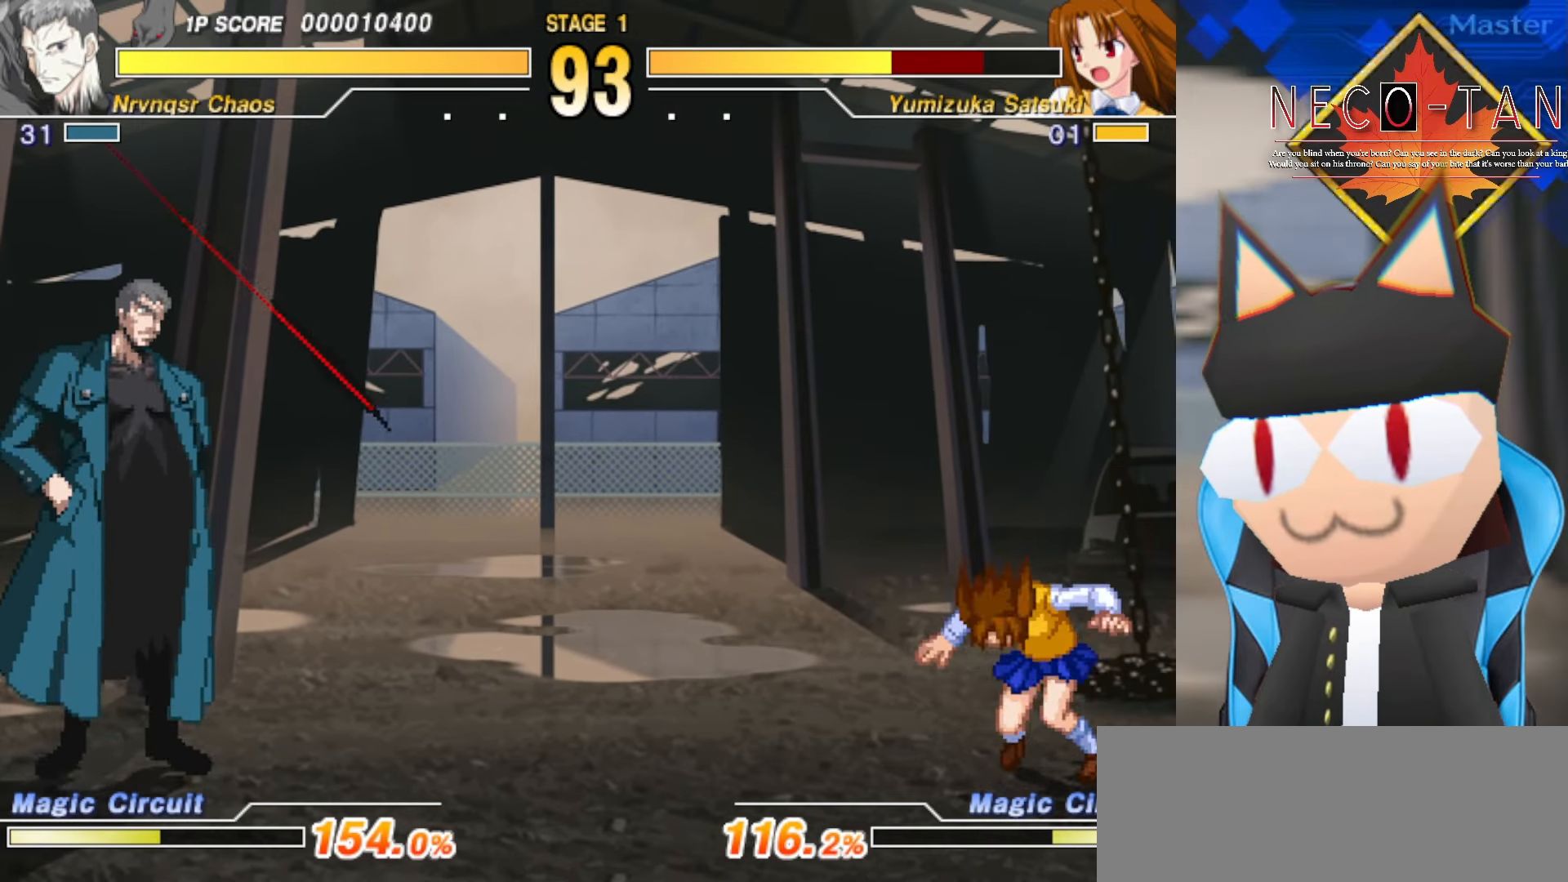
{"buttons": [], "left_stick": "center", "events": [[16, "left_stick", "left"], [33, "R2", "down"], [100, "left_stick", "center"], [216, "R2", "up"]]}
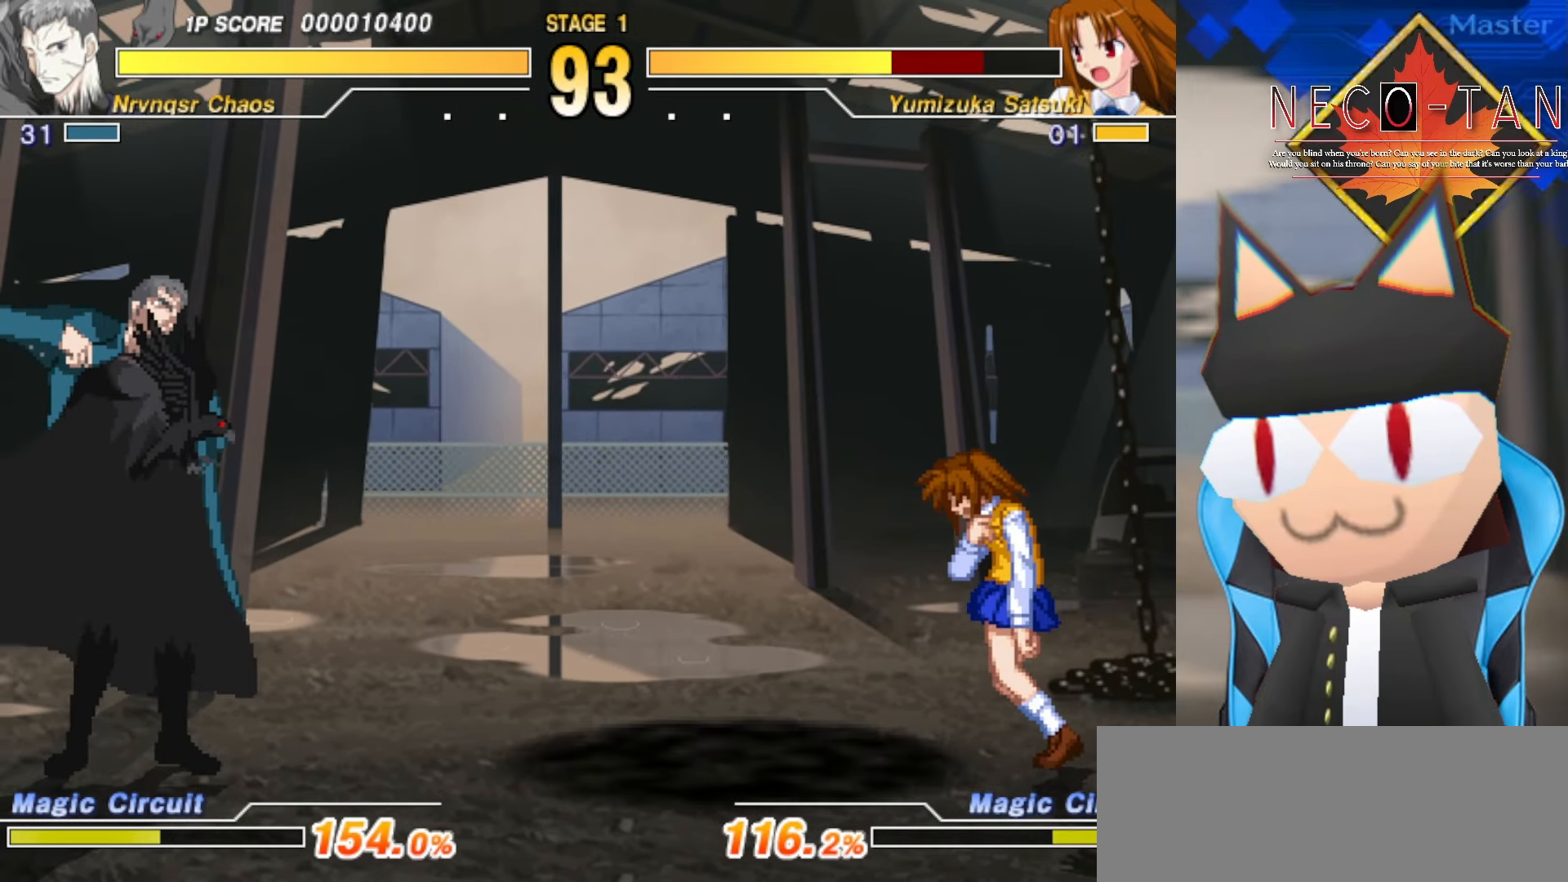
{"buttons": [], "left_stick": "center", "events": [[50, "left_stick", "up-right"], [183, "left_stick", "up-left"], [233, "left_stick", "left"], [300, "L2", "down"], [350, "left_stick", "center"], [433, "L2", "up"]]}
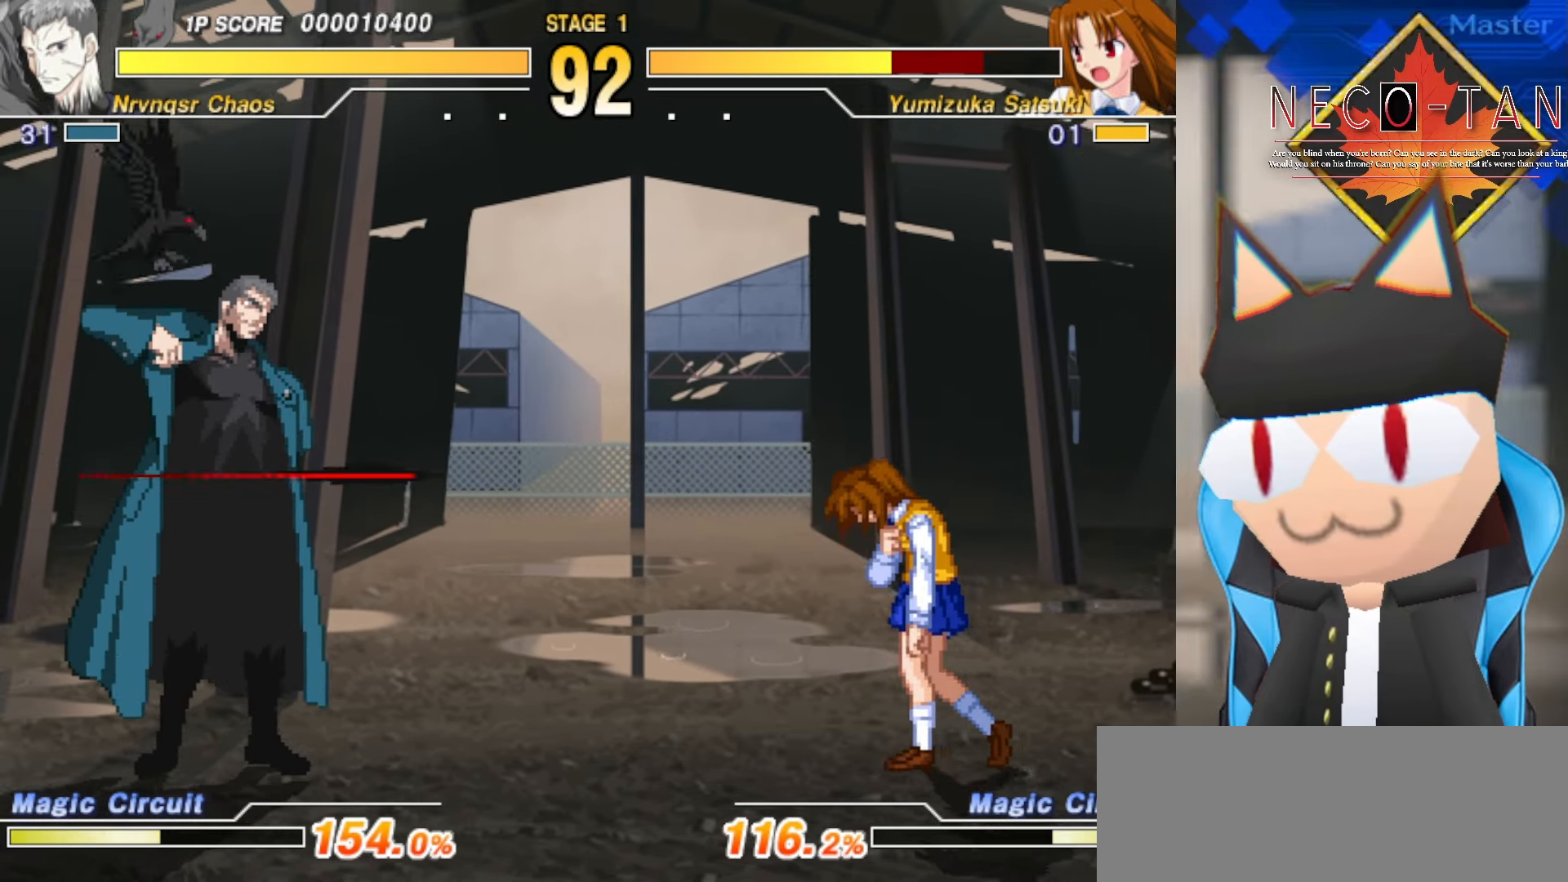
{"buttons": [], "left_stick": "up-right", "events": [[250, "left_stick", "right"], [300, "left_stick", "up-right"]]}
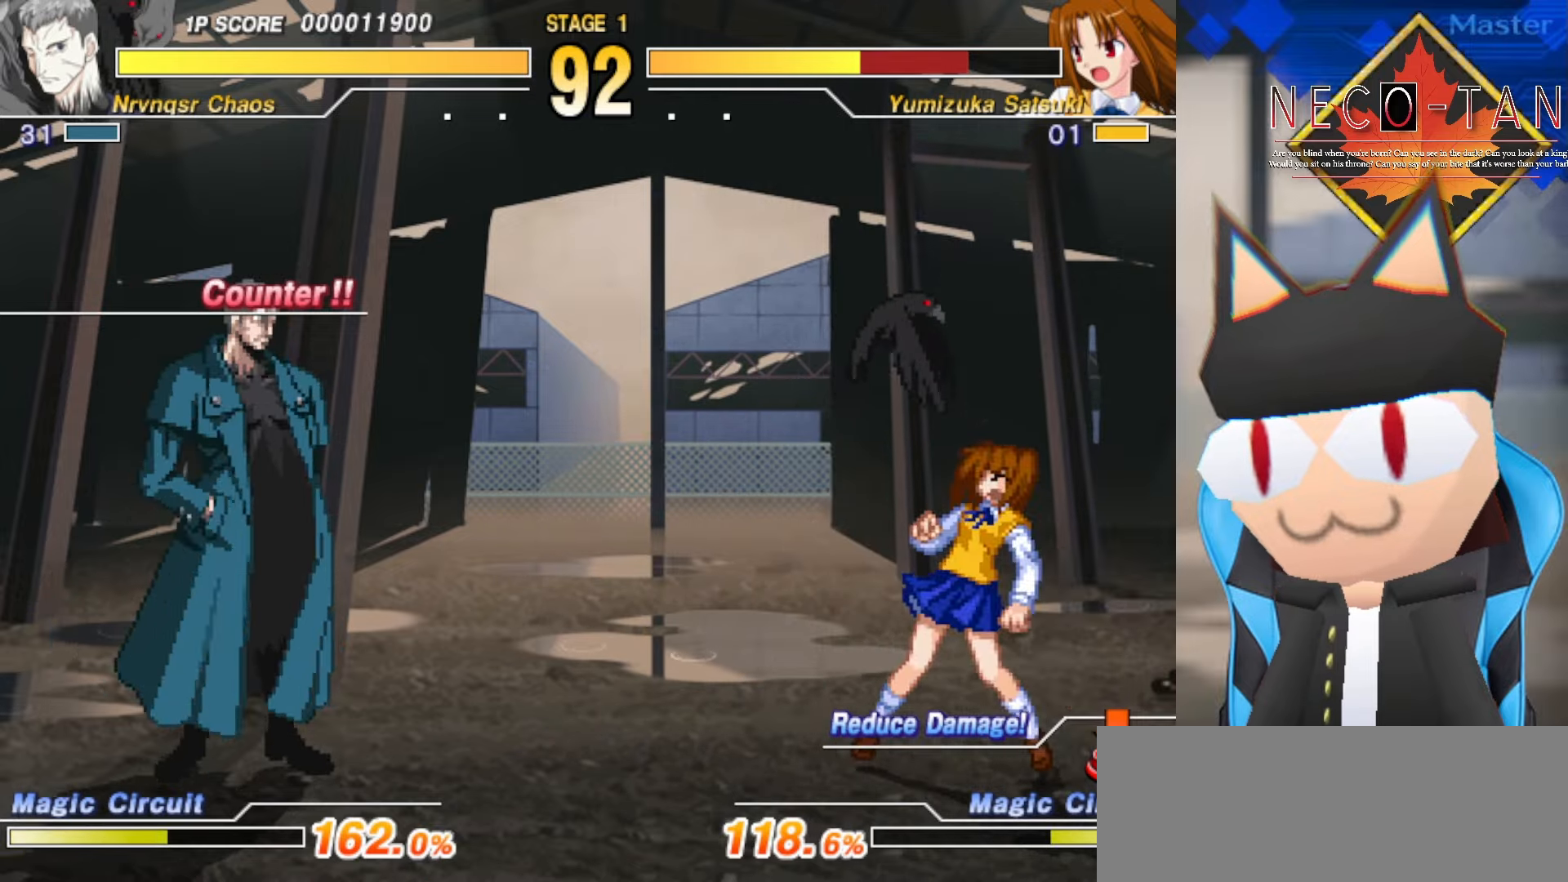
{"buttons": [], "left_stick": "center", "events": [[84, "left_stick", "up-left"], [234, "left_stick", "up-right"], [350, "L2", "down"], [384, "left_stick", "center"], [467, "L2", "up"]]}
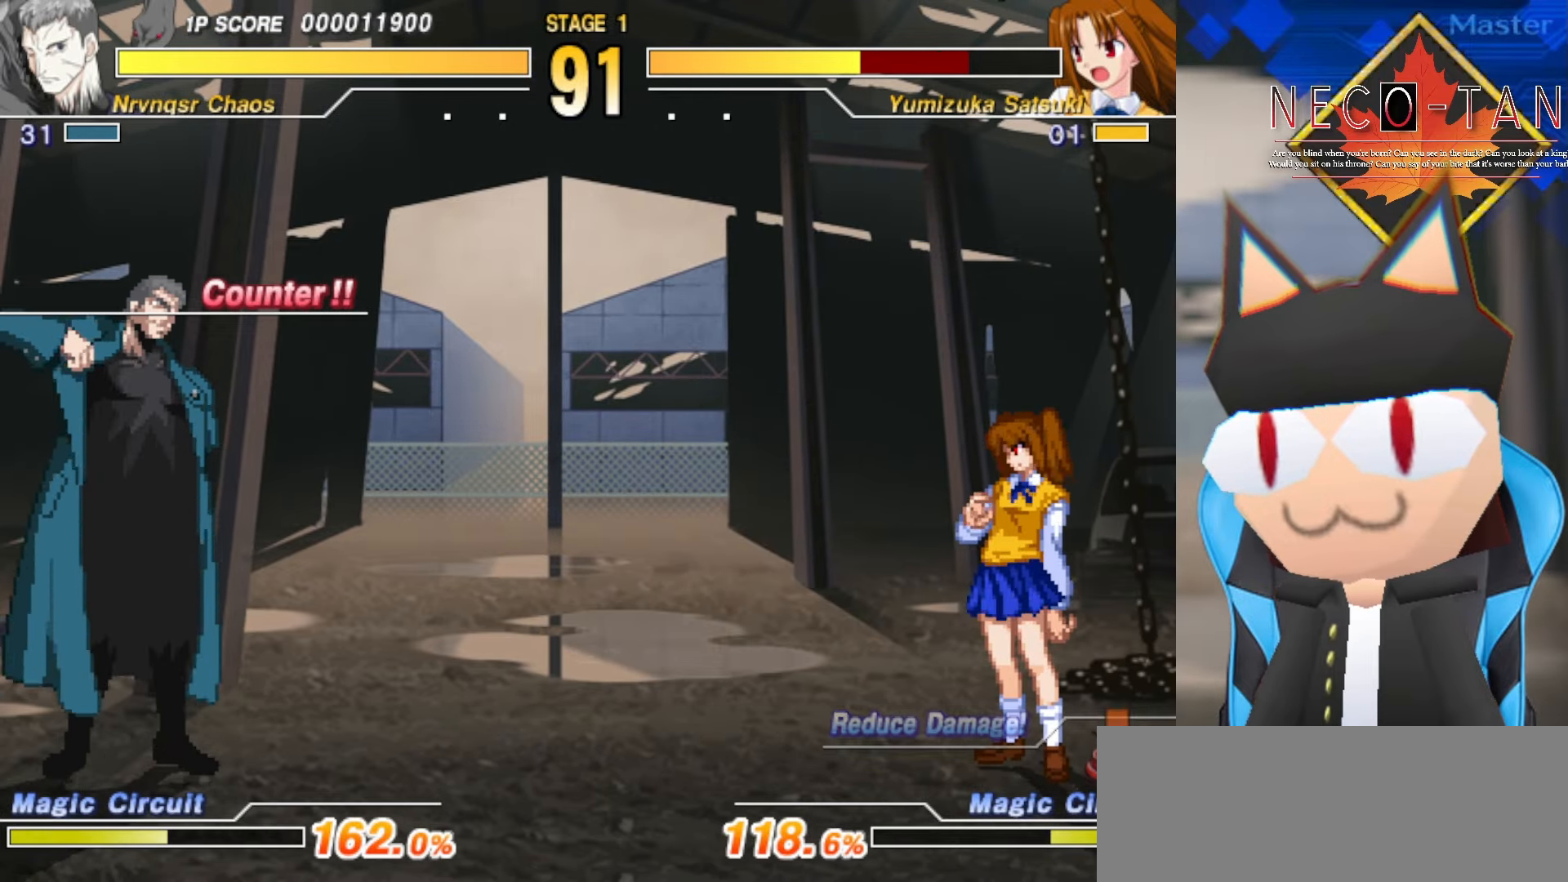
{"buttons": [], "left_stick": "center", "events": [[67, "L2", "down"], [184, "L2", "up"]]}
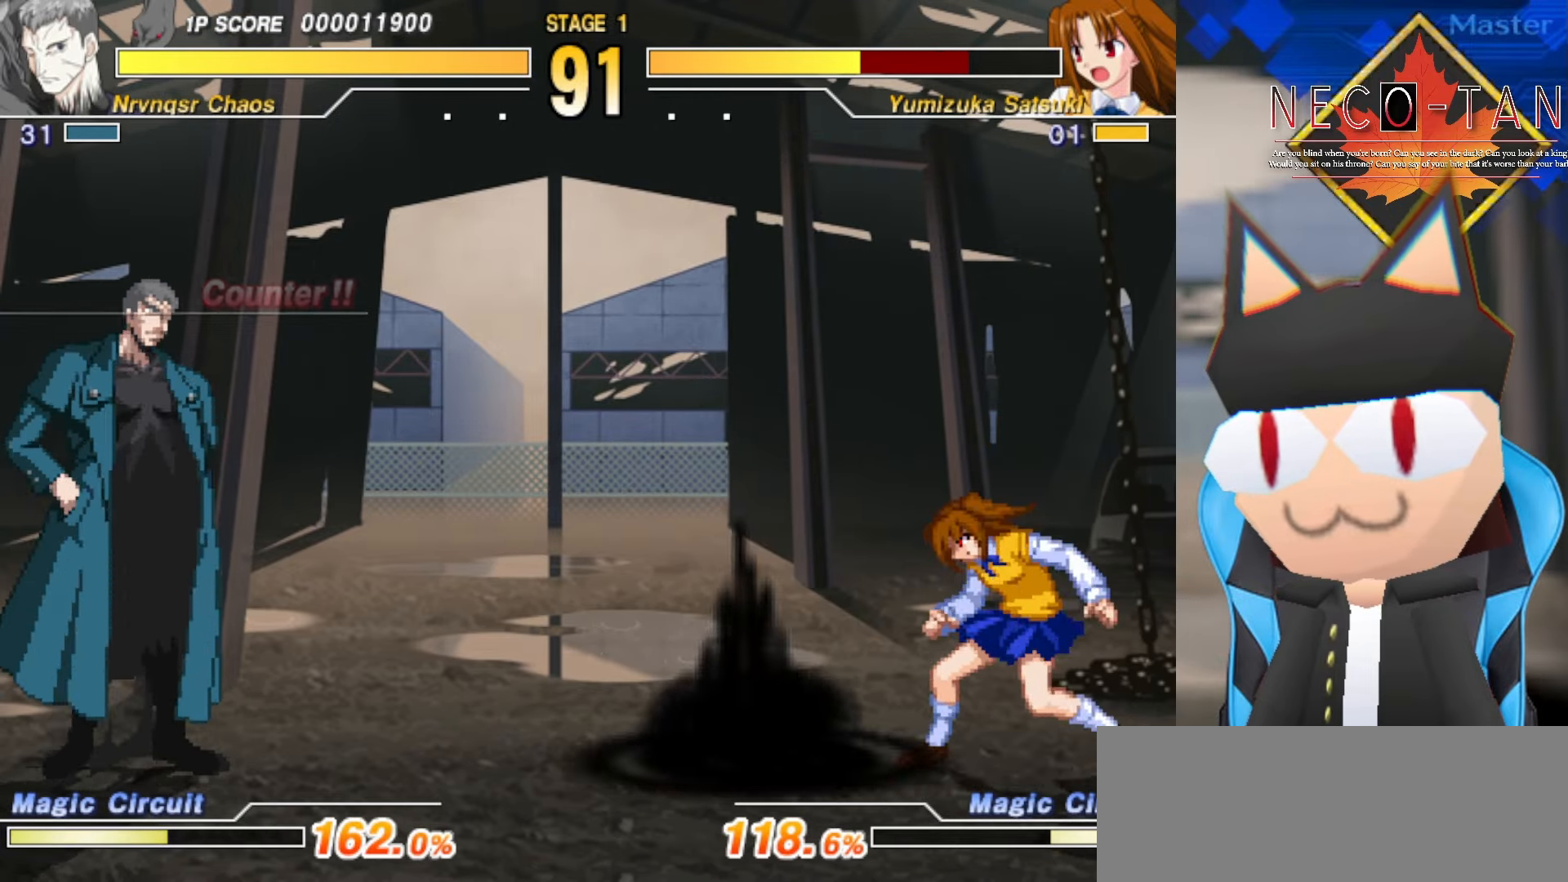
{"buttons": [], "left_stick": "center", "events": [[34, "left_stick", "up-right"], [150, "left_stick", "up-left"], [217, "left_stick", "left"], [267, "R2", "down"], [317, "left_stick", "center"], [400, "R2", "up"]]}
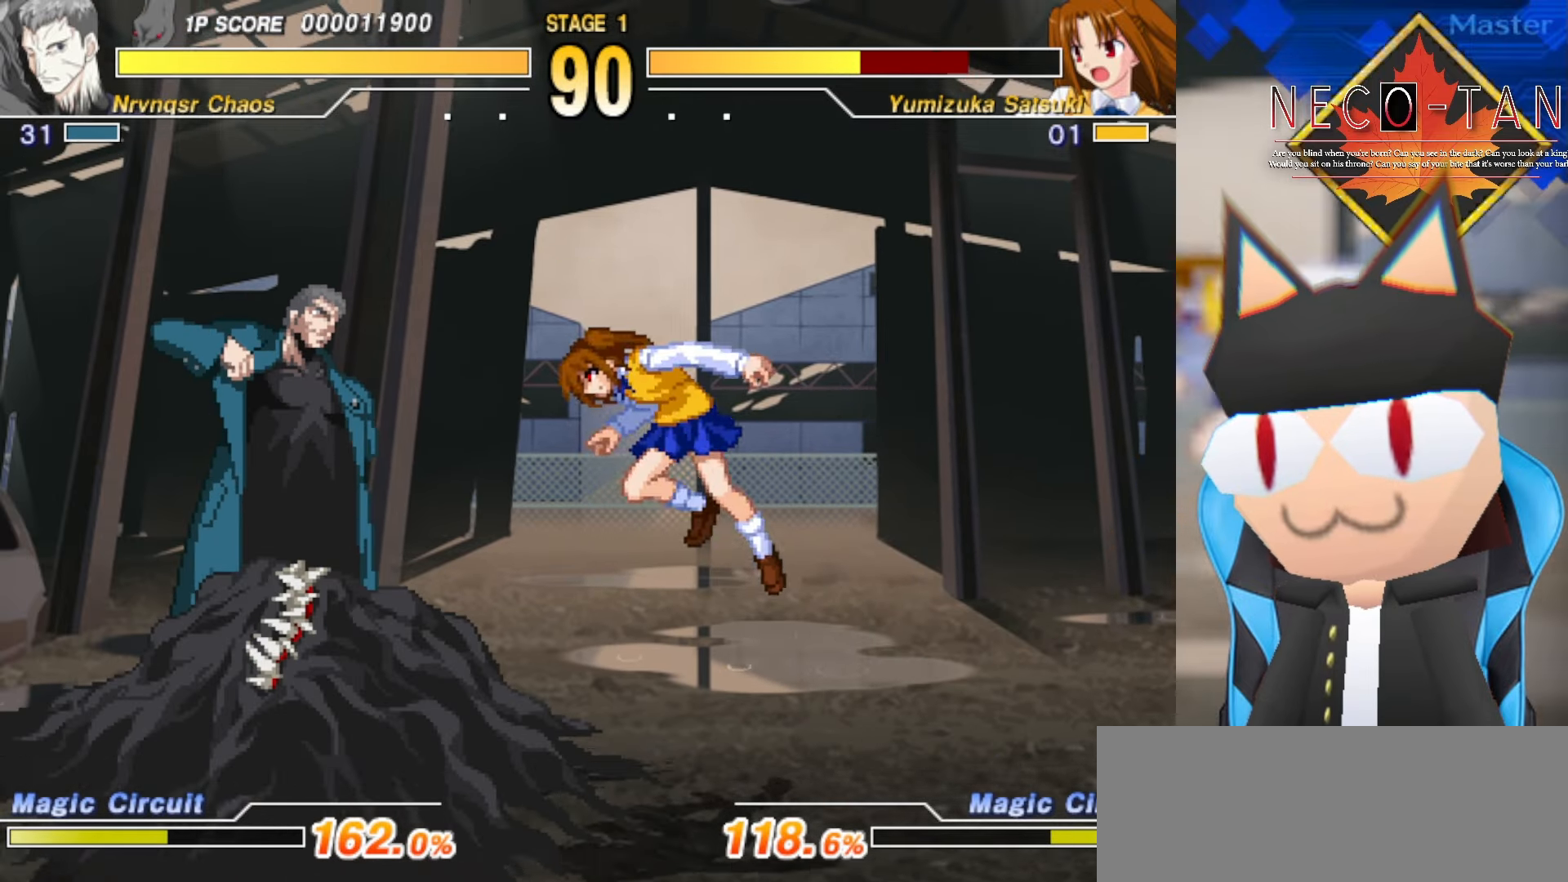
{"buttons": ["L2"], "left_stick": "up", "events": [[84, "L2", "down"], [217, "L2", "up"], [450, "L2", "down"], [450, "left_stick", "up"]]}
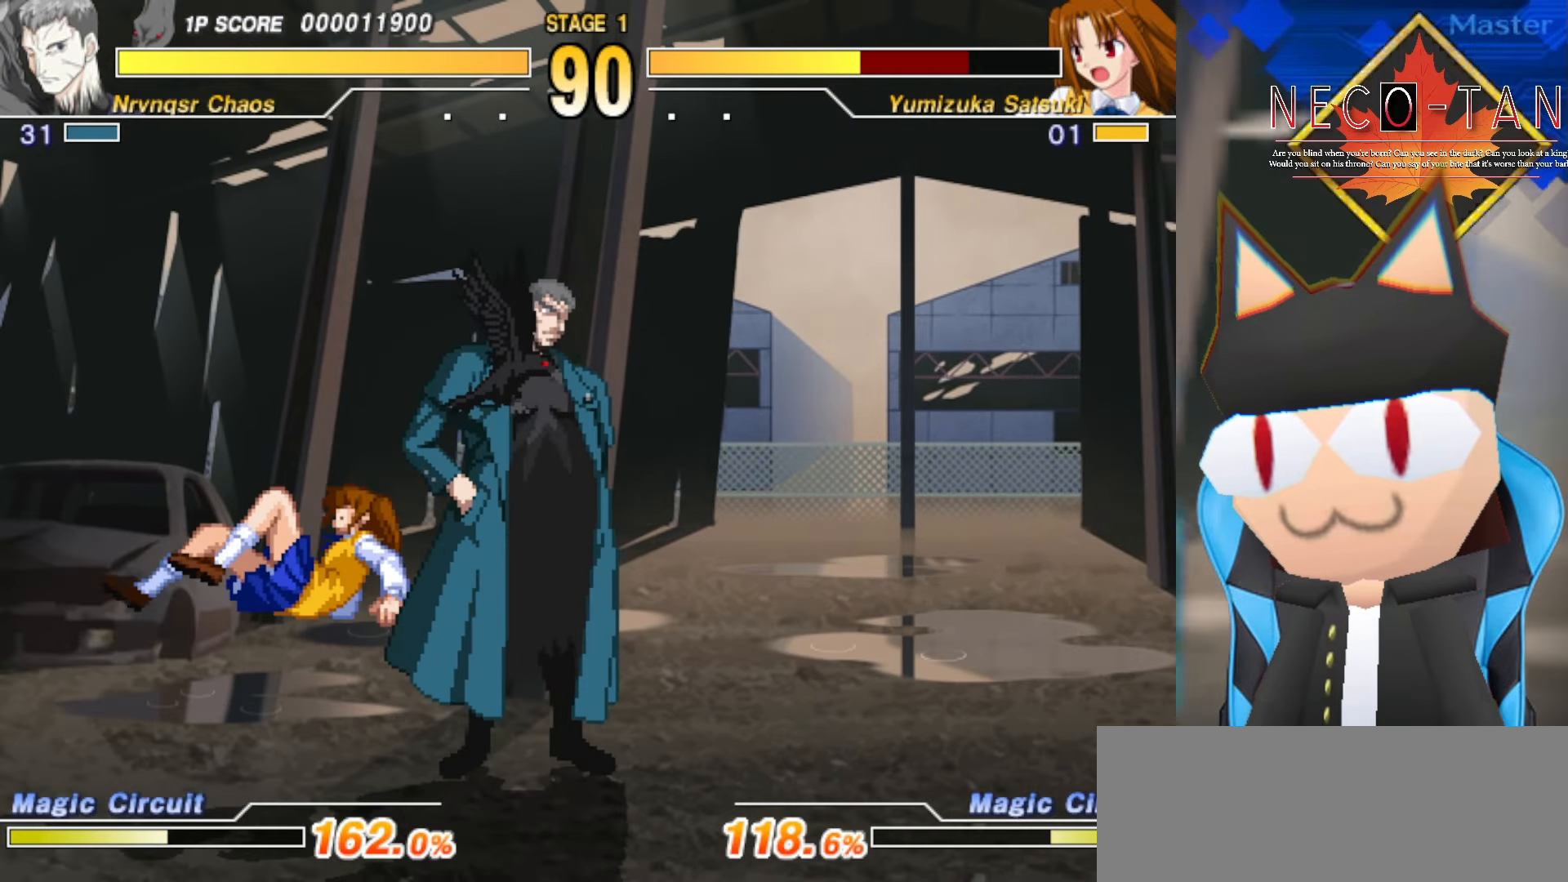
{"buttons": ["R2"], "left_stick": "up-right", "events": [[17, "L2", "up"], [34, "left_stick", "up-right"], [117, "L2", "down"], [217, "L2", "up"], [300, "L2", "down"], [417, "L2", "up"], [450, "R2", "down"]]}
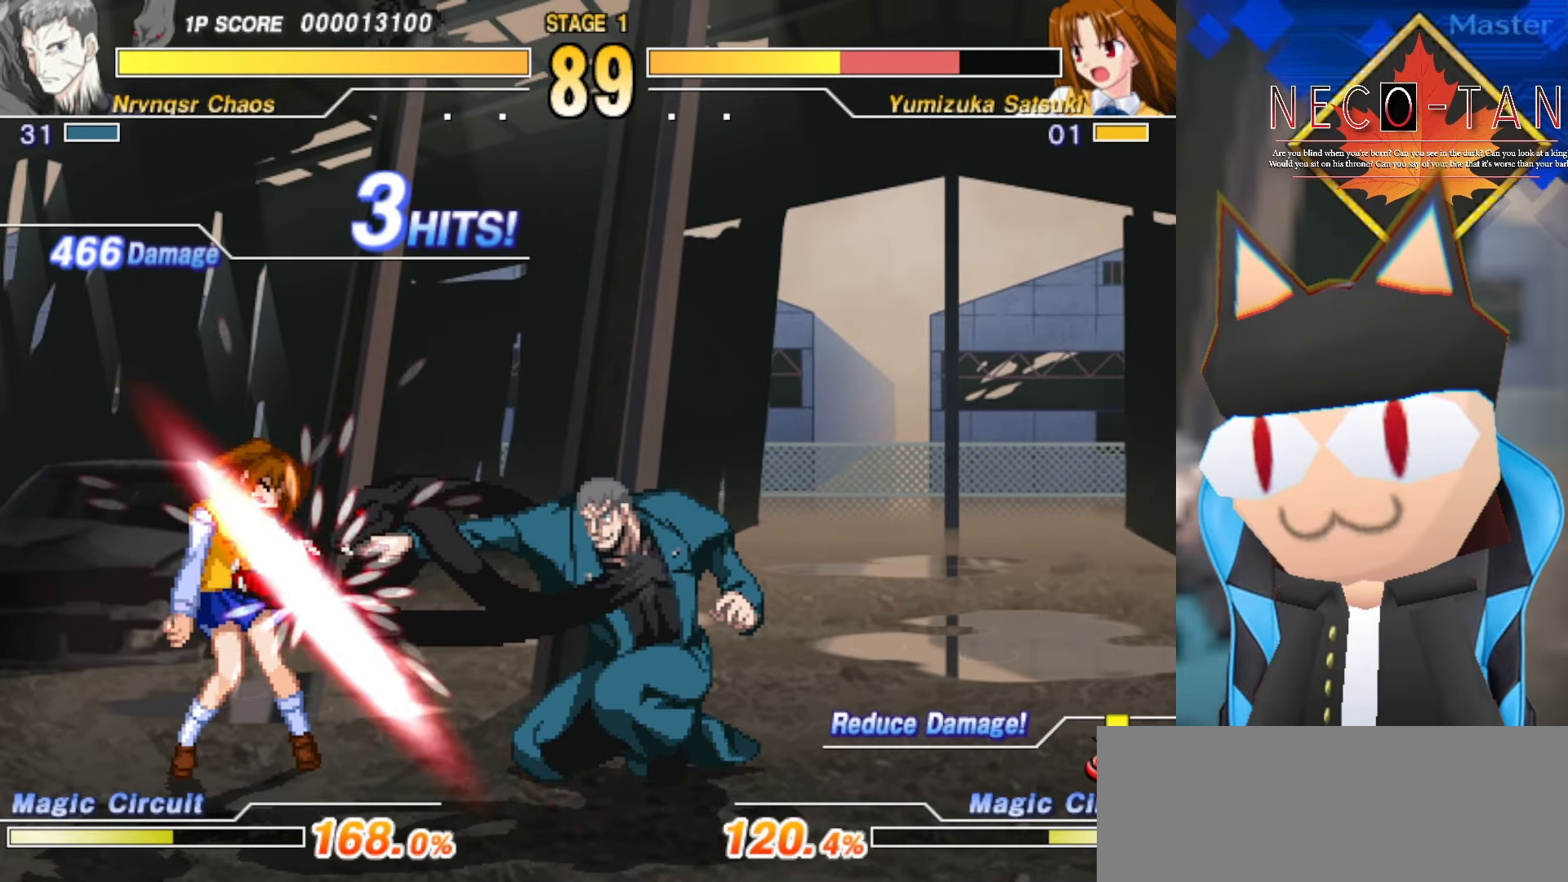
{"buttons": [], "left_stick": "up-right", "events": [[34, "R2", "up"], [100, "R2", "down"], [134, "left_stick", "center"], [184, "R2", "up"], [234, "R2", "down"], [367, "R2", "up"], [417, "left_stick", "up-right"]]}
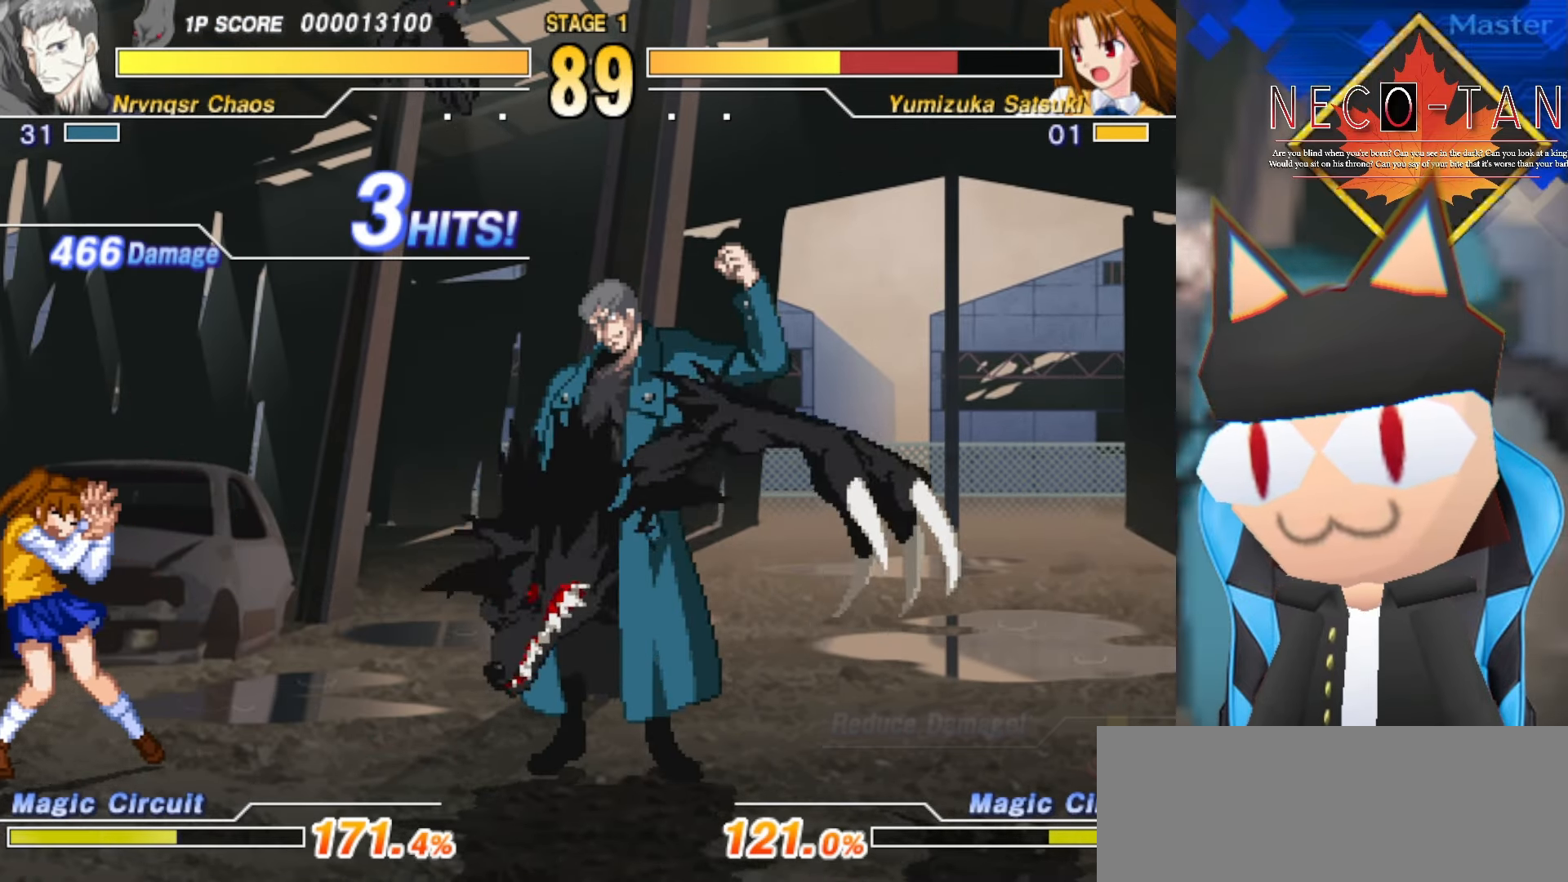
{"buttons": [], "left_stick": "center", "events": [[67, "left_stick", "up-left"], [150, "left_stick", "left"], [184, "L2", "down"], [284, "left_stick", "center"], [400, "L2", "up"]]}
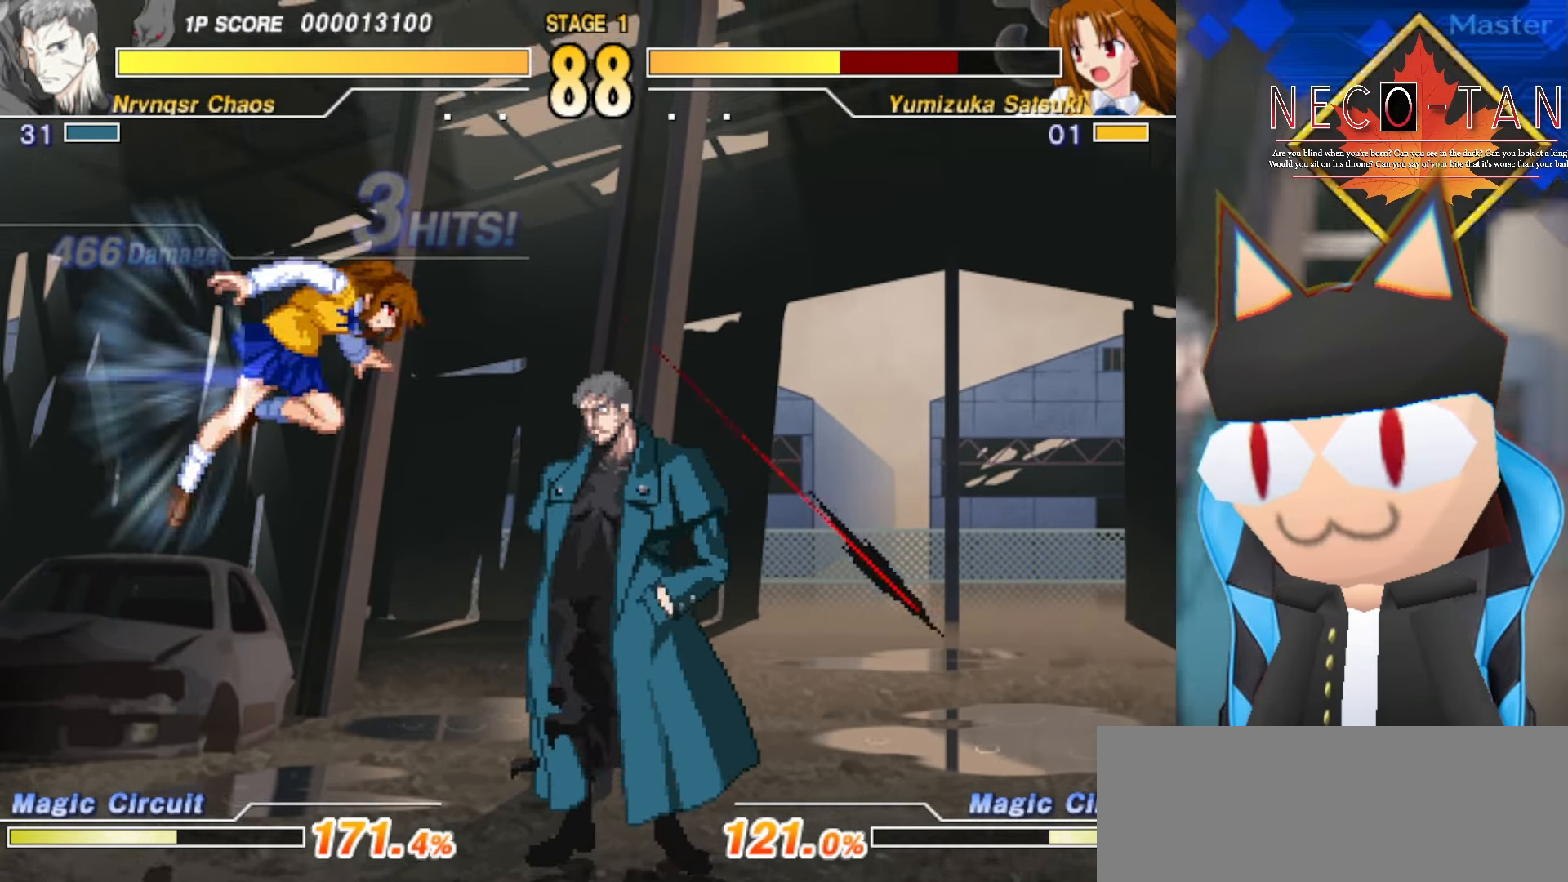
{"buttons": [], "left_stick": "up", "events": [[134, "left_stick", "up"], [250, "L2", "down"], [350, "L2", "up"], [417, "L2", "down"], [500, "L2", "up"]]}
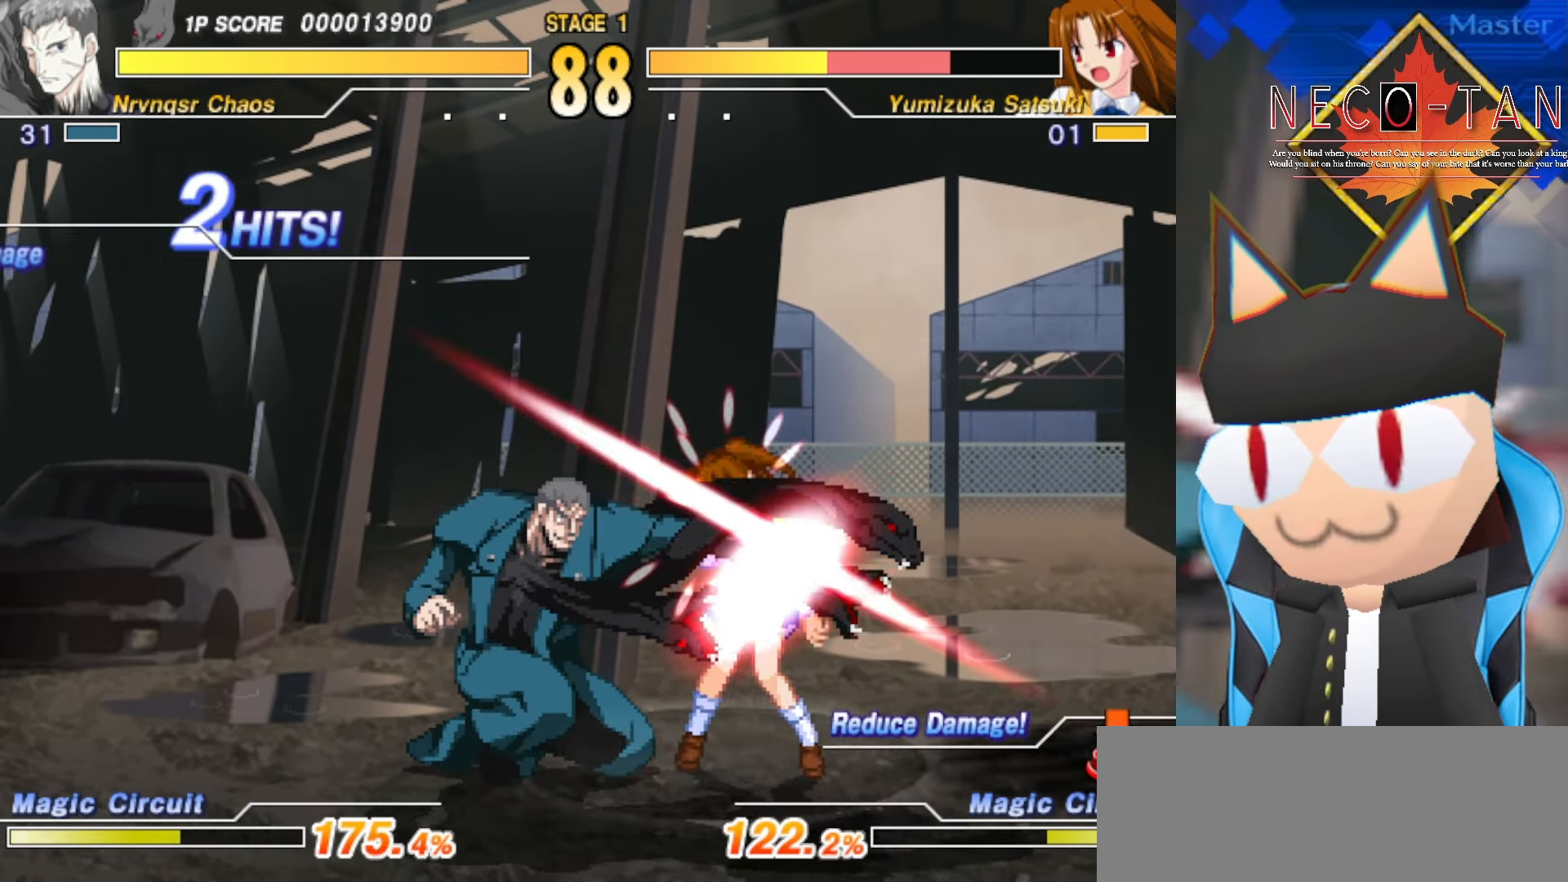
{"buttons": ["R2"], "left_stick": "center", "events": [[67, "left_stick", "center"], [84, "R2", "down"], [150, "R2", "up"], [217, "R2", "down"], [300, "R2", "up"], [350, "R2", "down"], [434, "R2", "up"], [500, "R2", "down"]]}
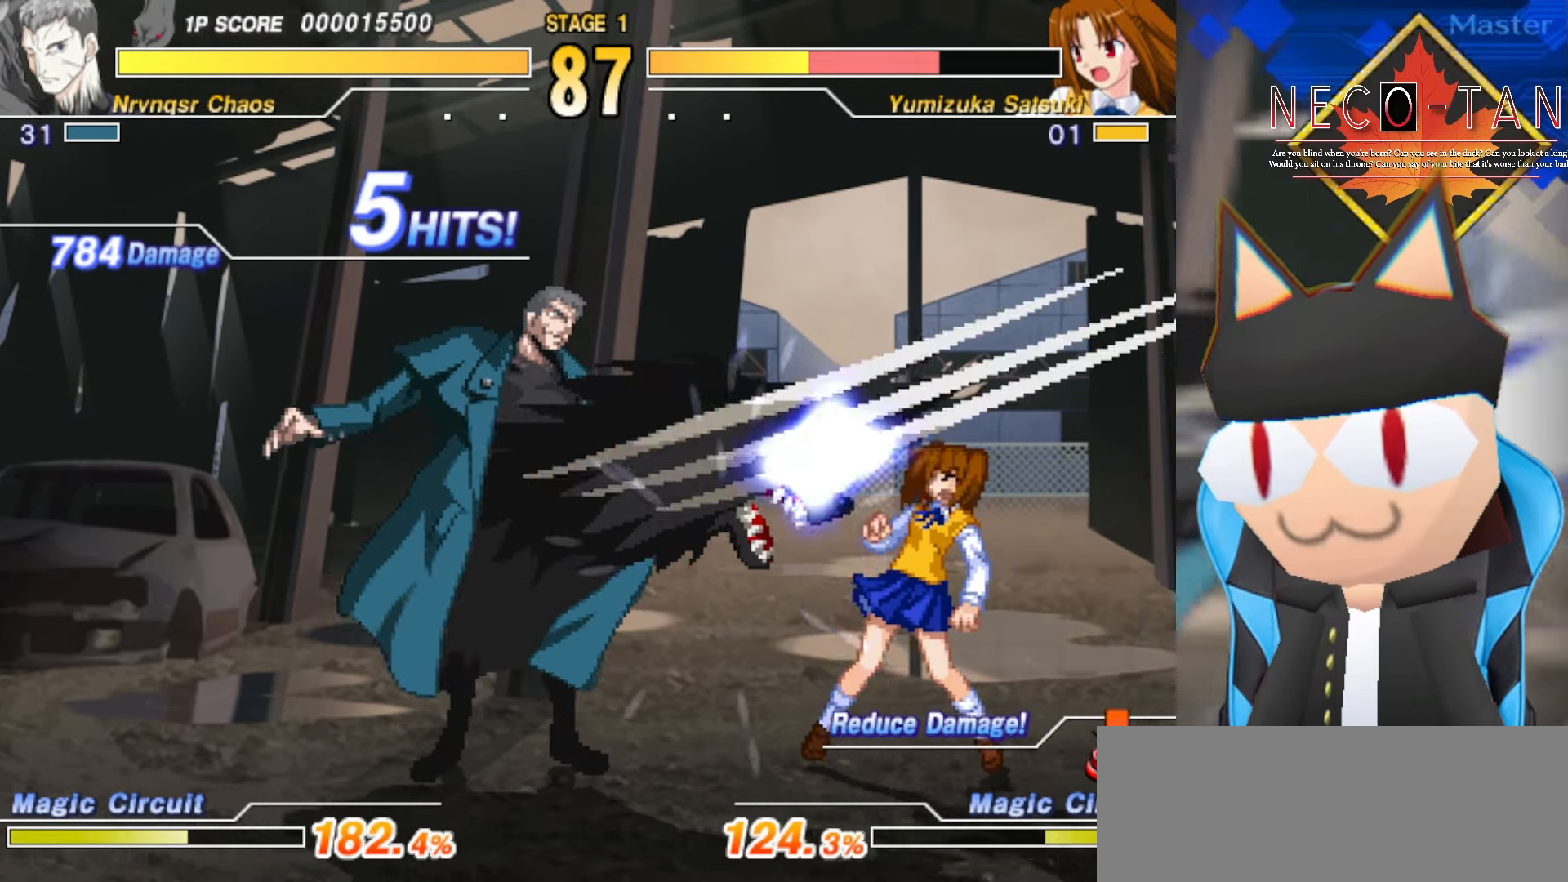
{"buttons": [], "left_stick": "up", "events": [[67, "R2", "up"], [117, "left_stick", "up"], [150, "R2", "down"], [200, "R2", "up"], [284, "R2", "down"], [367, "R2", "up"], [417, "R2", "down"], [500, "R2", "up"]]}
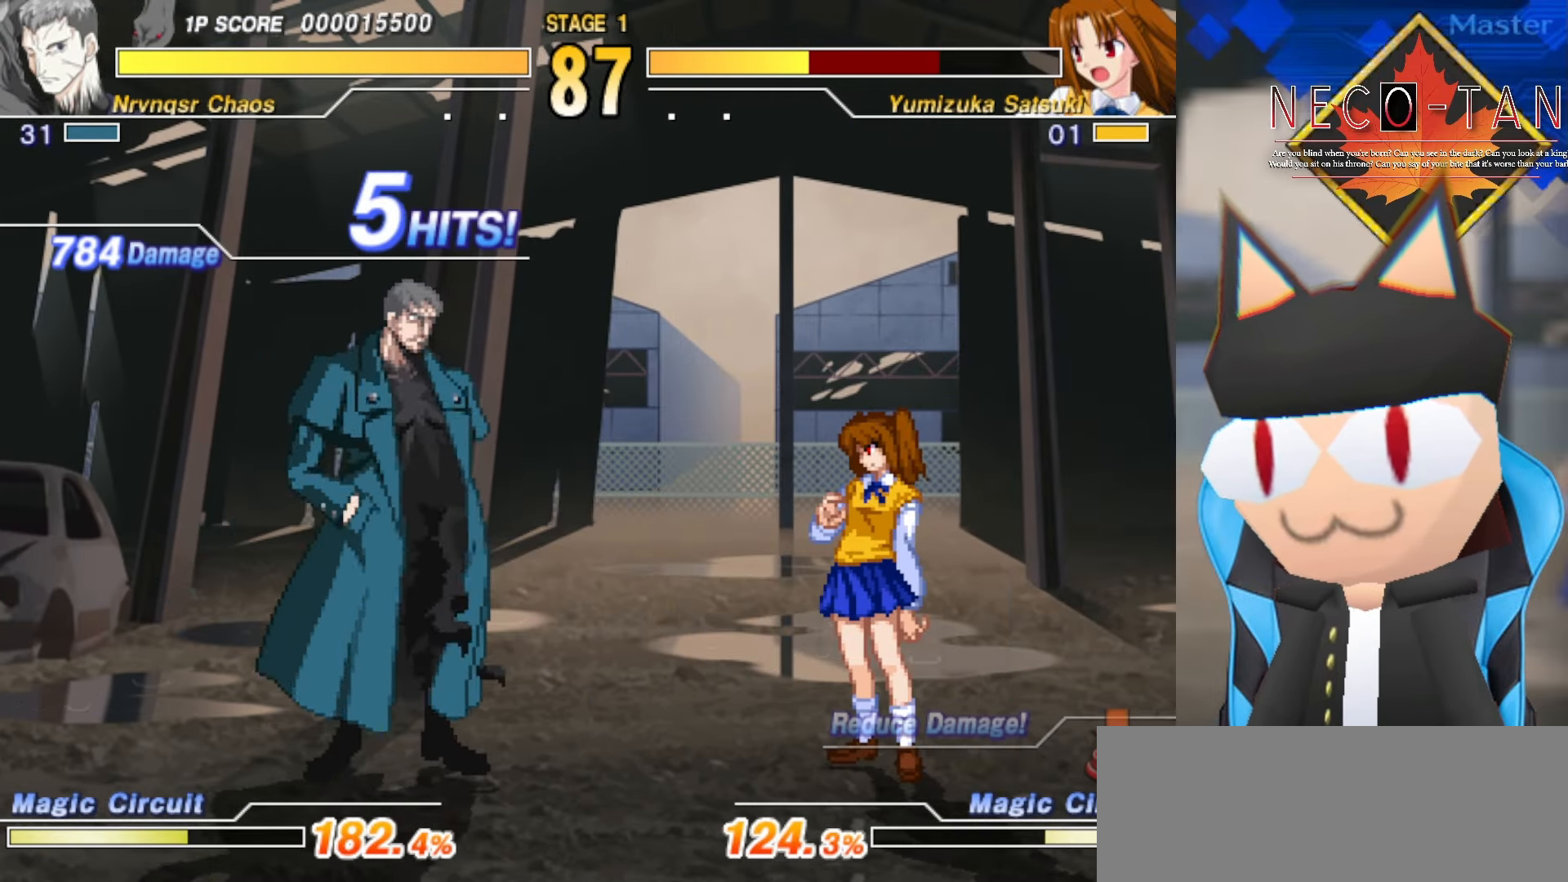
{"buttons": [], "left_stick": "center", "events": [[67, "R2", "down"], [134, "R2", "up"], [200, "R2", "down"], [284, "R2", "up"], [367, "left_stick", "center"], [434, "CIRCLE", "down"], [500, "CIRCLE", "up"]]}
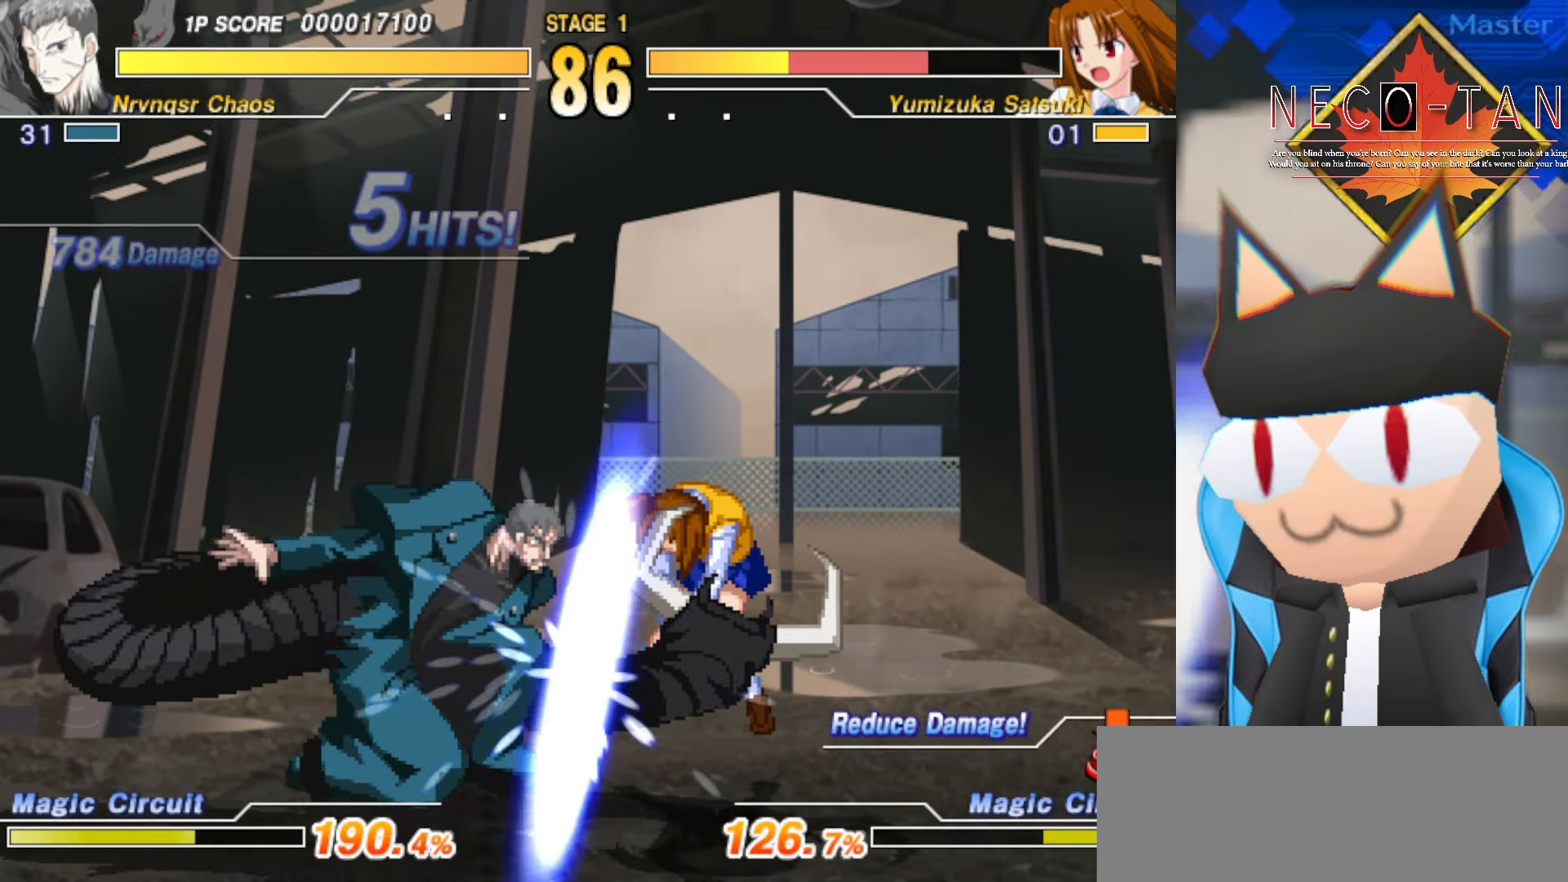
{"buttons": ["CIRCLE"], "left_stick": "center", "events": [[67, "CIRCLE", "down"], [134, "CIRCLE", "up"], [200, "CIRCLE", "down"], [266, "CIRCLE", "up"], [316, "CIRCLE", "down"], [400, "CIRCLE", "up"], [450, "CIRCLE", "down"]]}